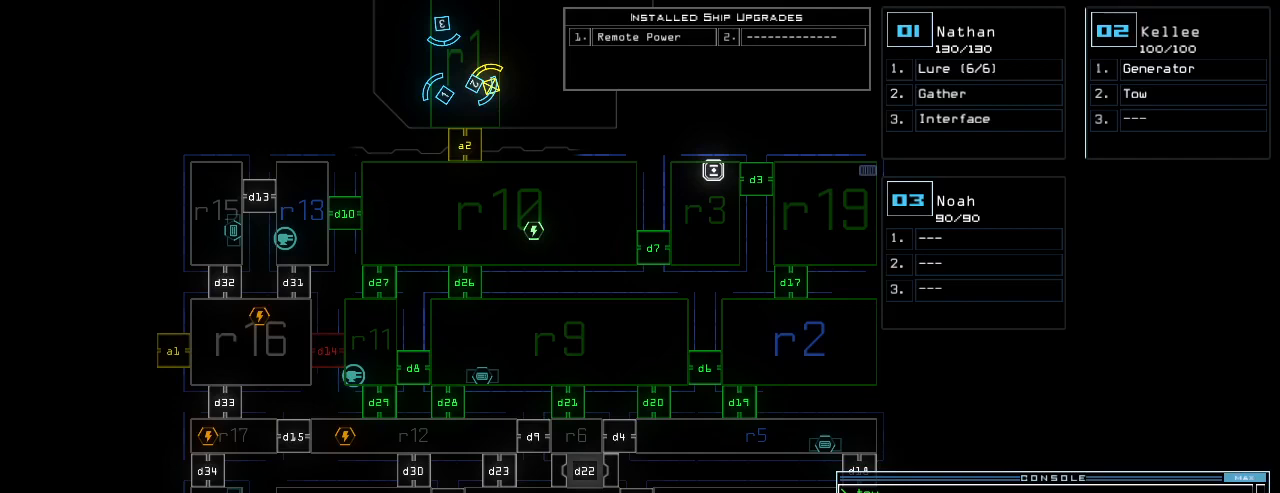
Gameplay with keyboard; each line is a JSON object with the keys held at the frame after it. "events" lists presses ("down") and releases ("up") of ".", "0", "1", "2", "3", "4", "5", "6", "7", "8", "9", "a", "b", "backspace", "c", "caps_lock", "comma", "ctrl_l", "ctrl_r", "d", "down", "e", "equals", "escape", "f", "g", "h", "i", "j", "k", "l", "left", "m", "minus", "n", "o", "p", "q", "quote", "r", "return", "right", "s", "semicolon", "shift_l", "shift_r", "space", "t", "tab", "tilde", "u", "up", "v", "w", "x", "y" and "z" between this image and that frame as [ms after this image, input, new state], when the widget could be followed in between. No other keys are recorded. Mouse input is not recorded.
{"keys": ["space"], "events": [[380, "f", "down"], [460, "f", "up"], [460, "space", "down"]]}
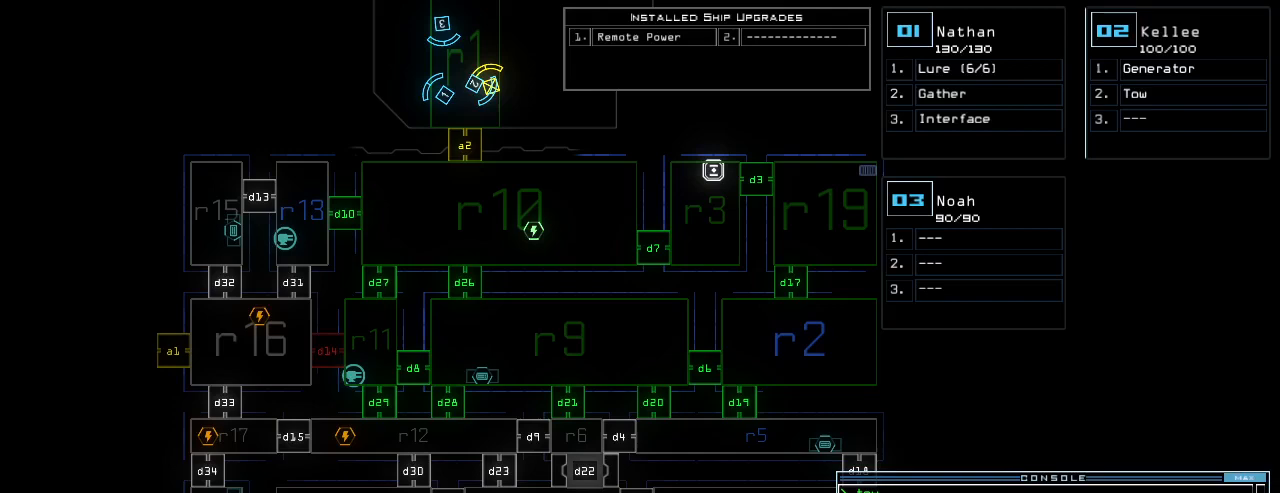
{"keys": [], "events": [[60, "r", "down"], [80, "a", "down"], [100, "space", "up"], [120, "a", "up"], [140, "r", "up"]]}
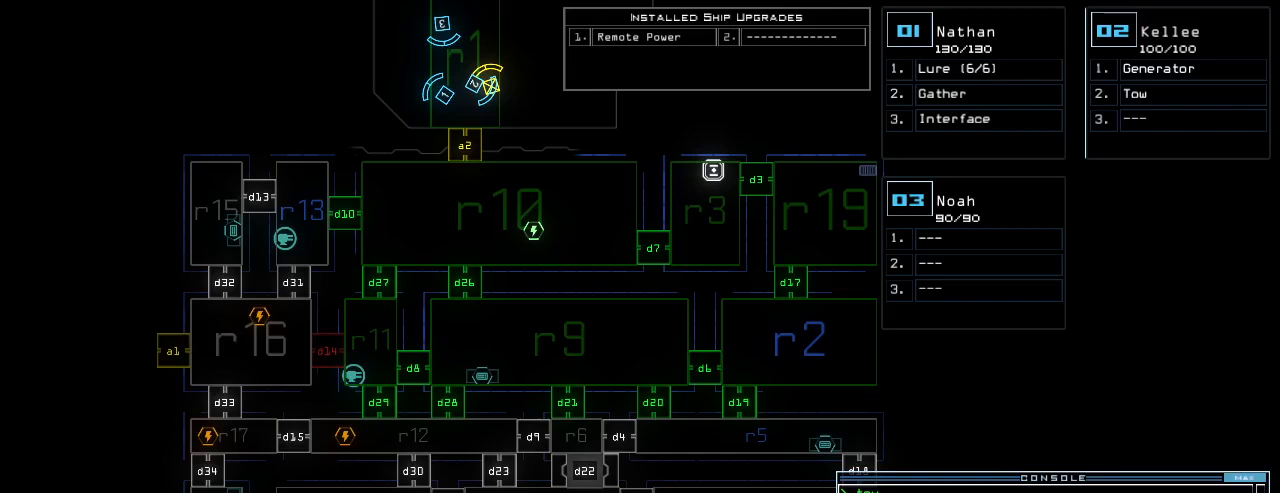
{"keys": [], "events": [[220, "backspace", "down"], [280, "backspace", "up"], [380, "5", "down"], [460, "5", "up"]]}
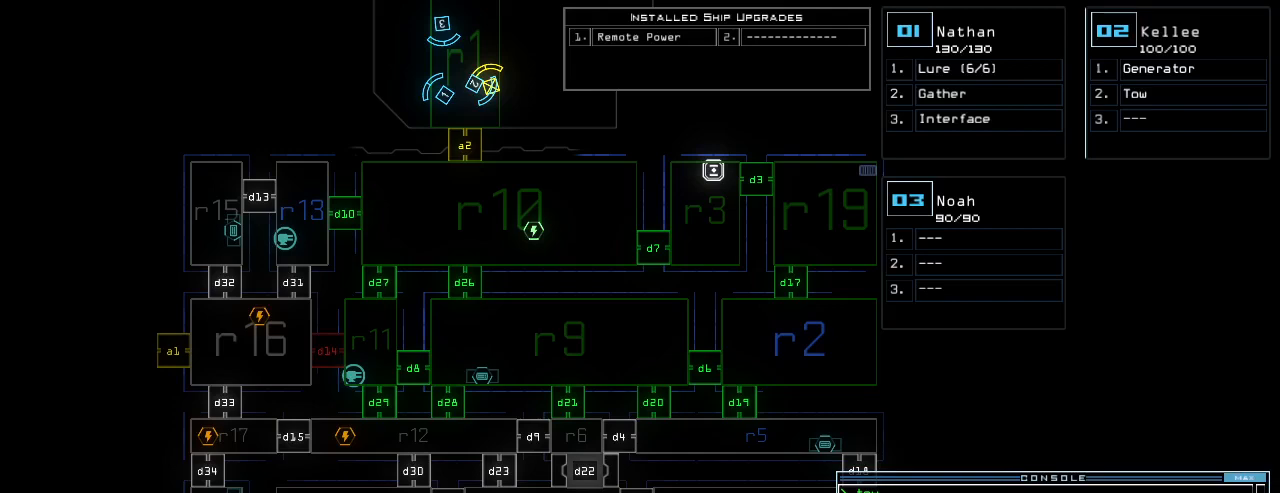
{"keys": [], "events": [[200, "return", "down"], [300, "return", "up"]]}
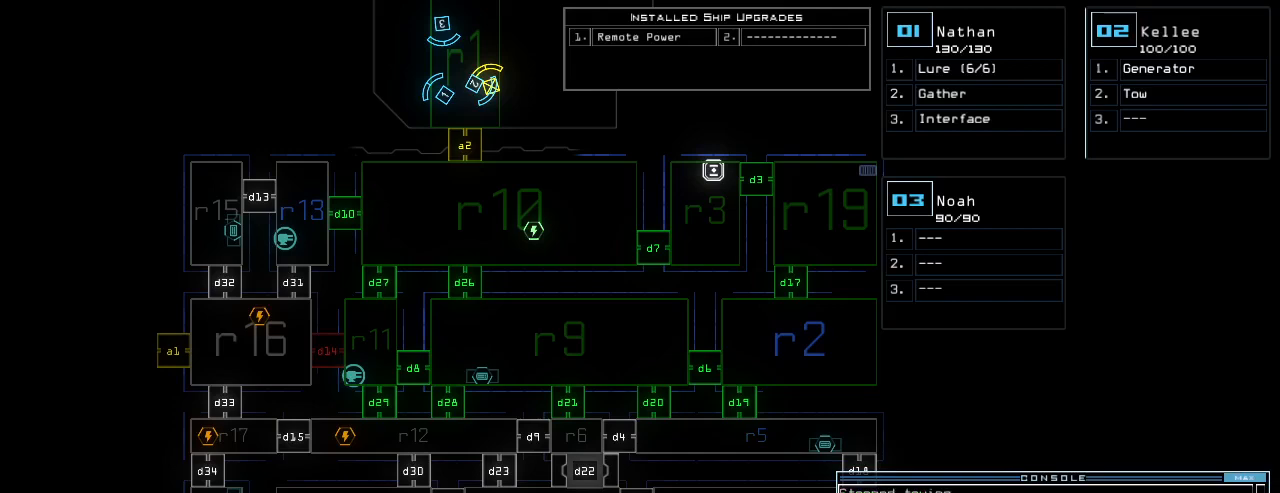
{"keys": ["right"], "events": [[380, "right", "down"]]}